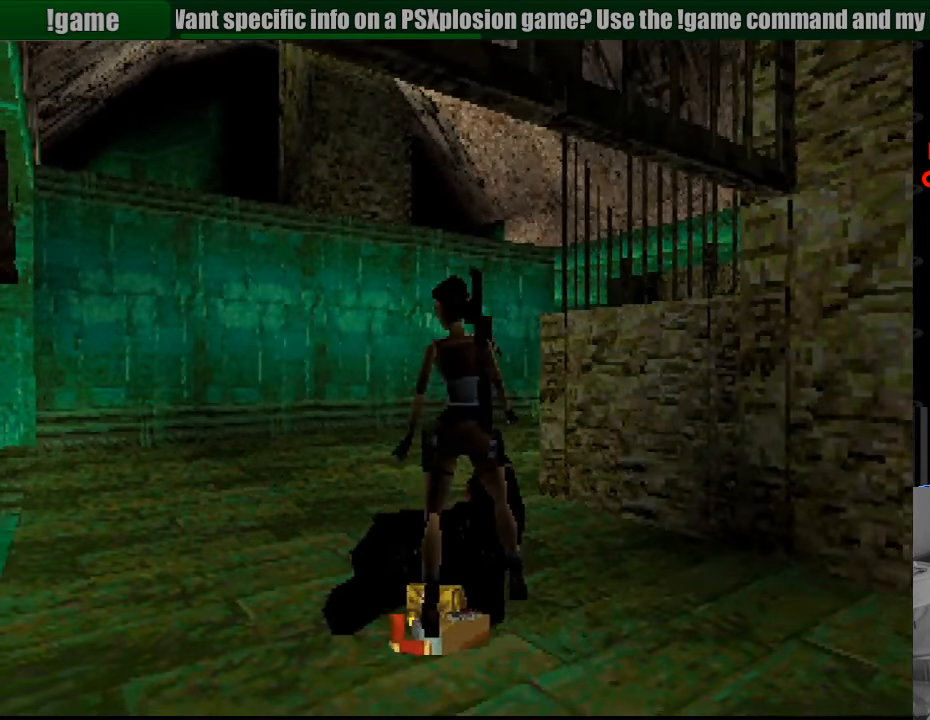
Gameplay with a controller (PlayStation layout); each line is a JSON object with the inputs held at the frame after it. "events" lists button and stick changes between this image and that frame as [ms after this image, input, new state], when the widget could be followed in between. Not read: L3 R3.
{"buttons": ["CROSS"], "events": [[167, "R1", "up"], [183, "CROSS", "up"], [233, "CROSS", "down"], [383, "CROSS", "up"], [400, "CROSS", "down"]]}
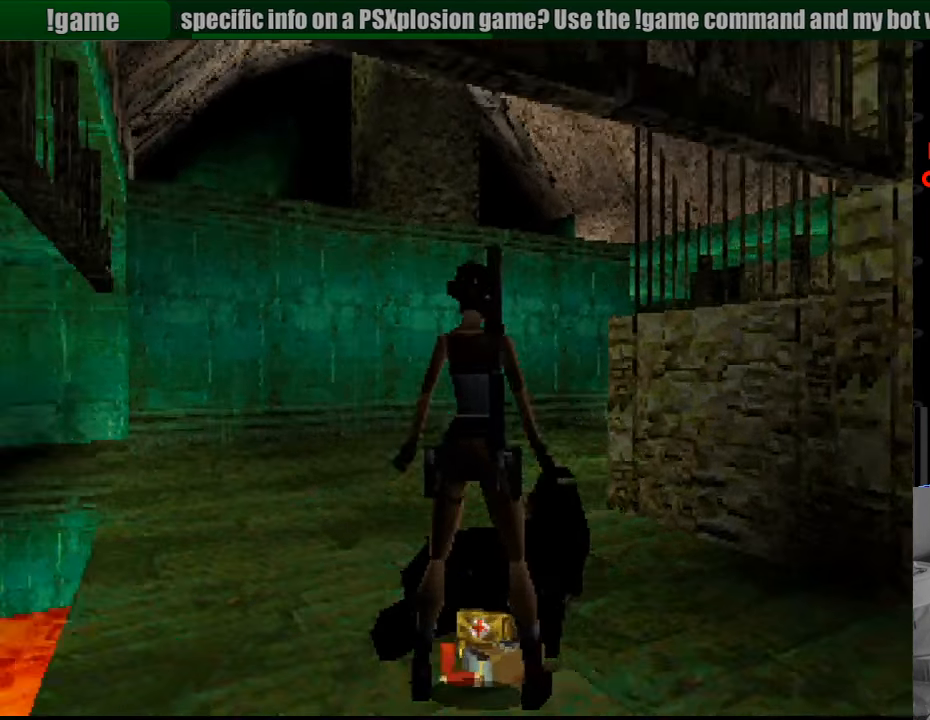
{"buttons": ["CROSS"], "events": [[100, "DPAD_LEFT", "down"], [300, "DPAD_LEFT", "up"]]}
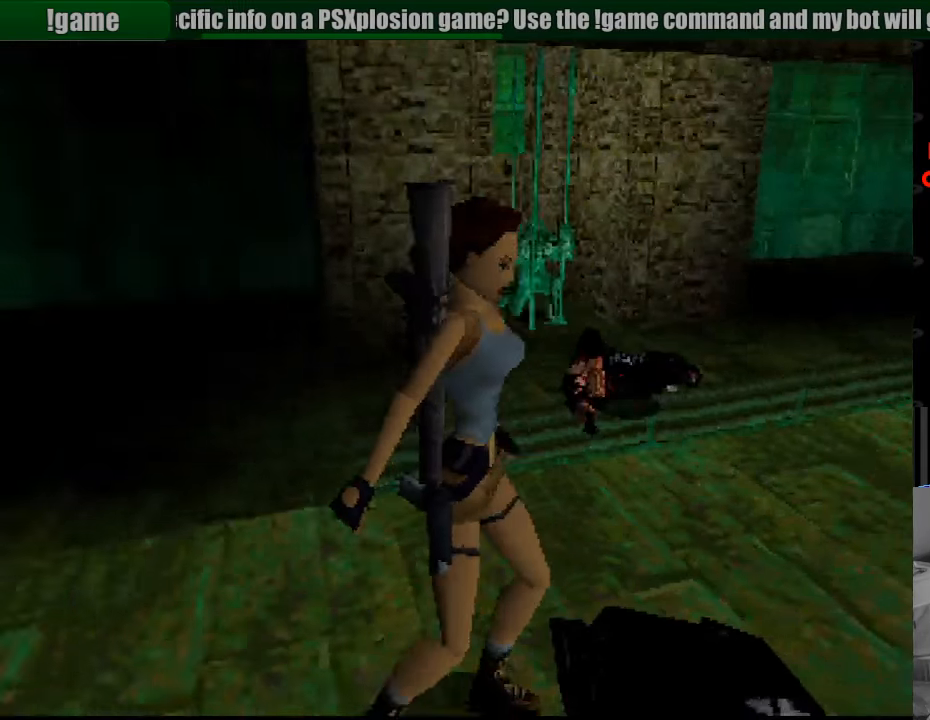
{"buttons": [], "events": [[366, "CROSS", "up"]]}
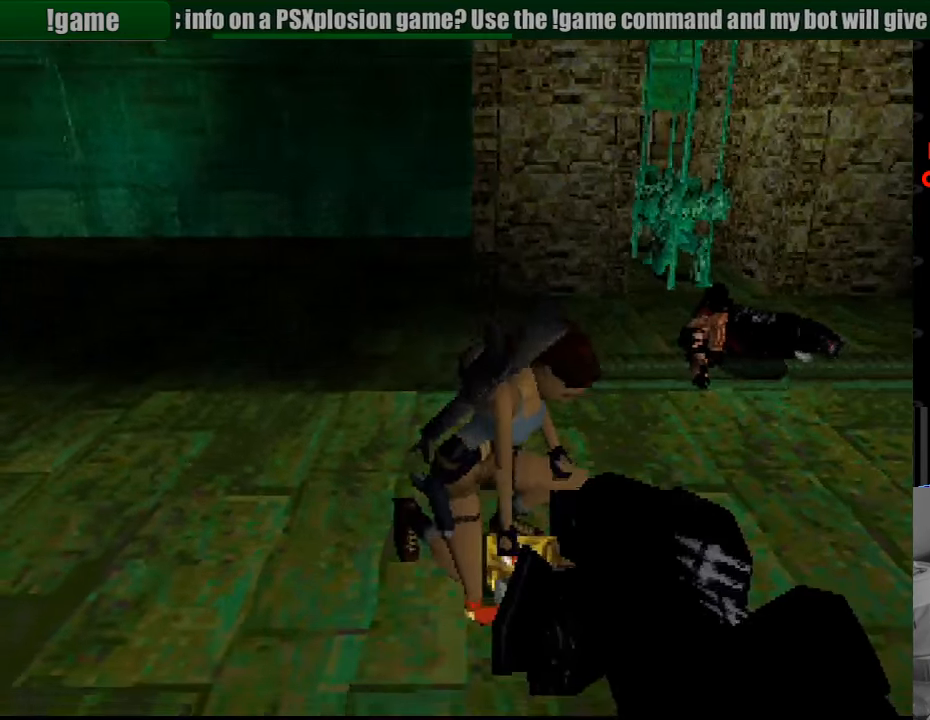
{"buttons": [], "events": []}
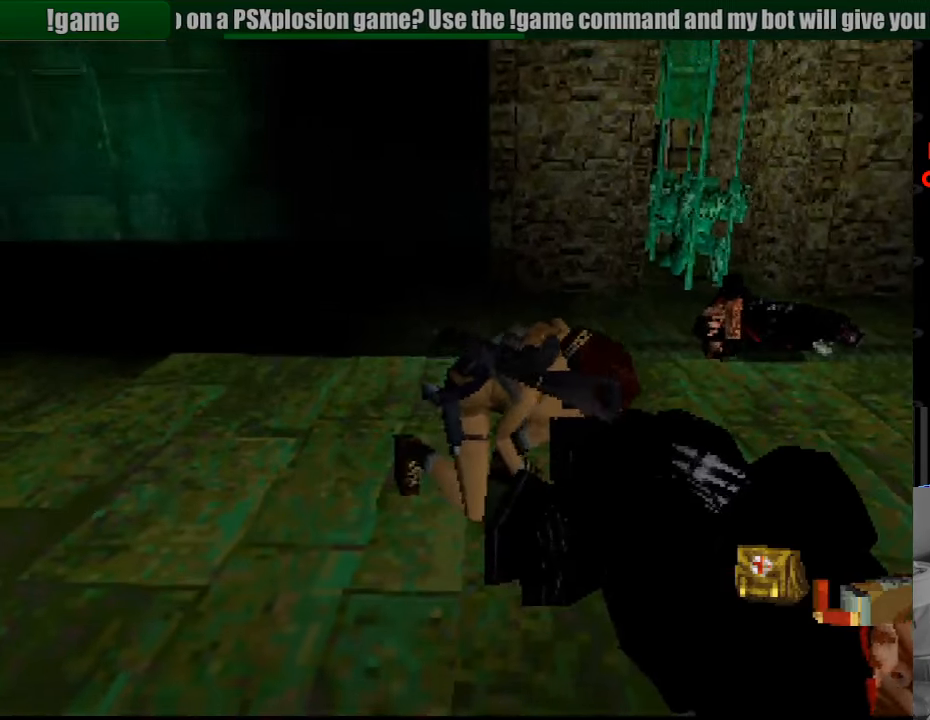
{"buttons": ["DPAD_LEFT"], "events": [[300, "DPAD_LEFT", "down"]]}
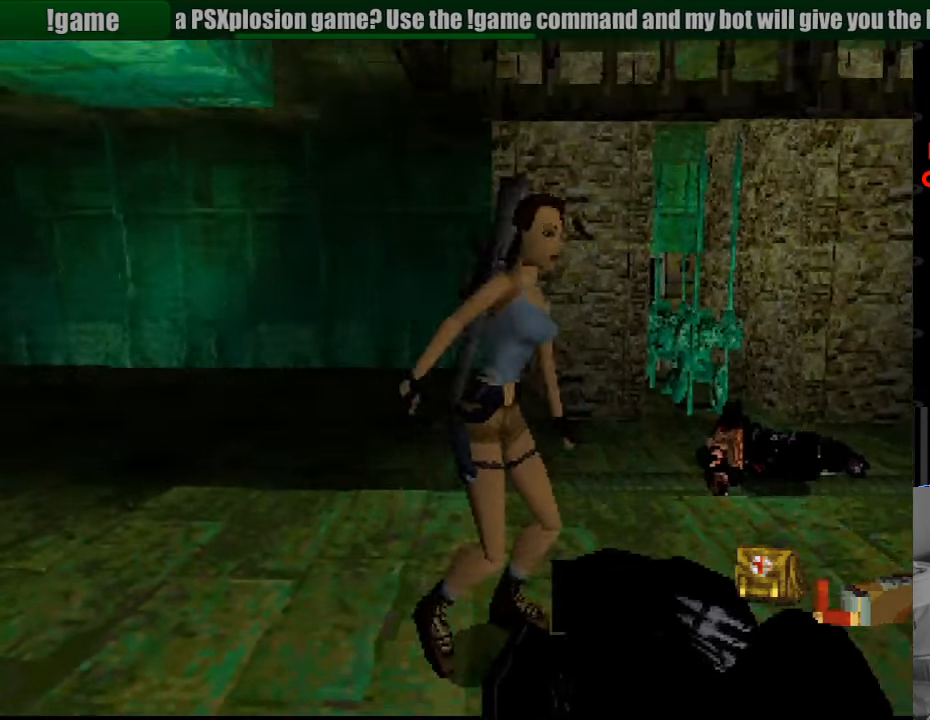
{"buttons": [], "events": [[366, "DPAD_LEFT", "up"]]}
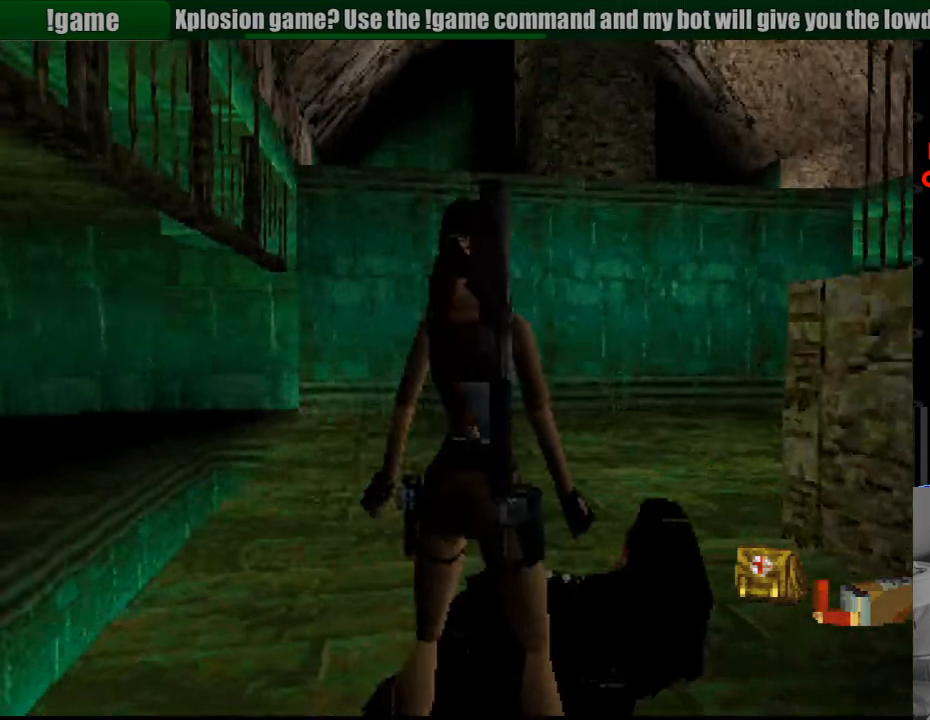
{"buttons": ["DPAD_LEFT"], "events": [[383, "DPAD_LEFT", "down"]]}
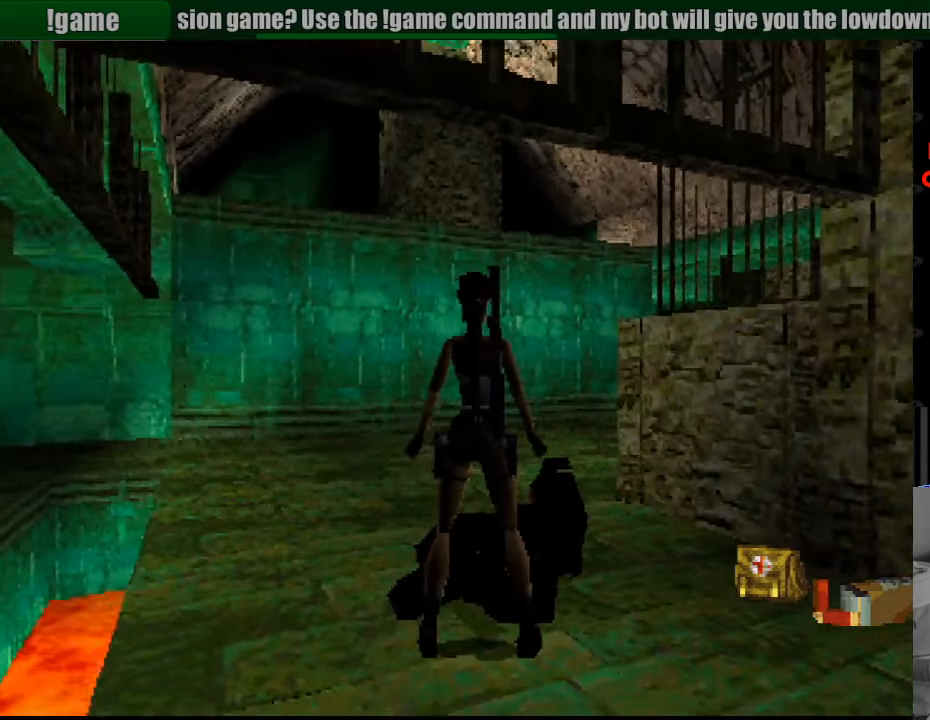
{"buttons": [], "events": [[100, "DPAD_LEFT", "up"]]}
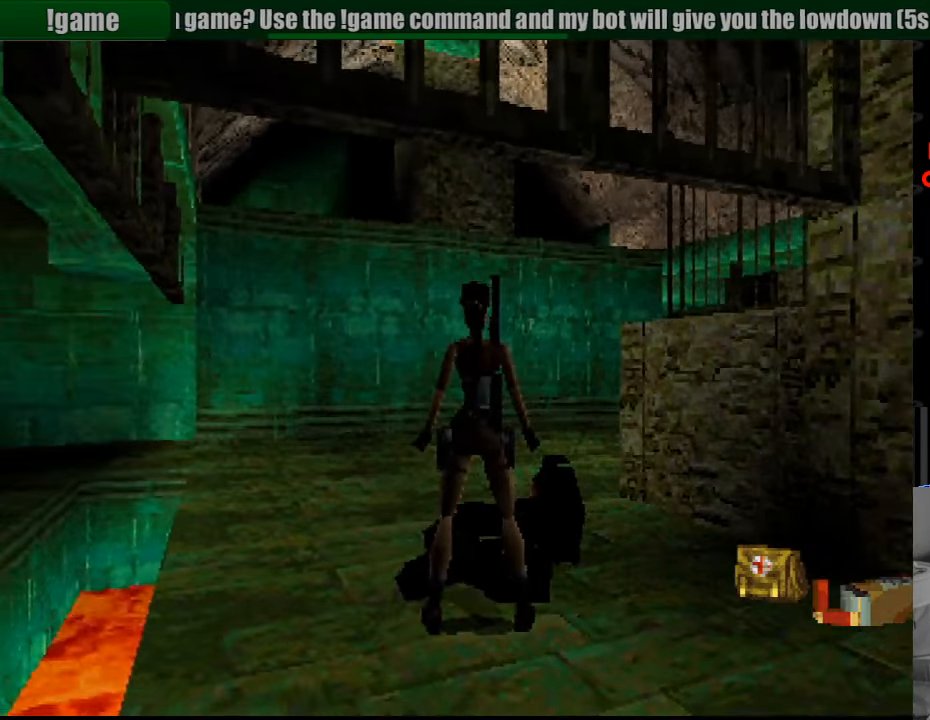
{"buttons": ["DPAD_UP", "DPAD_LEFT"], "events": [[33, "DPAD_UP", "down"], [383, "DPAD_LEFT", "down"]]}
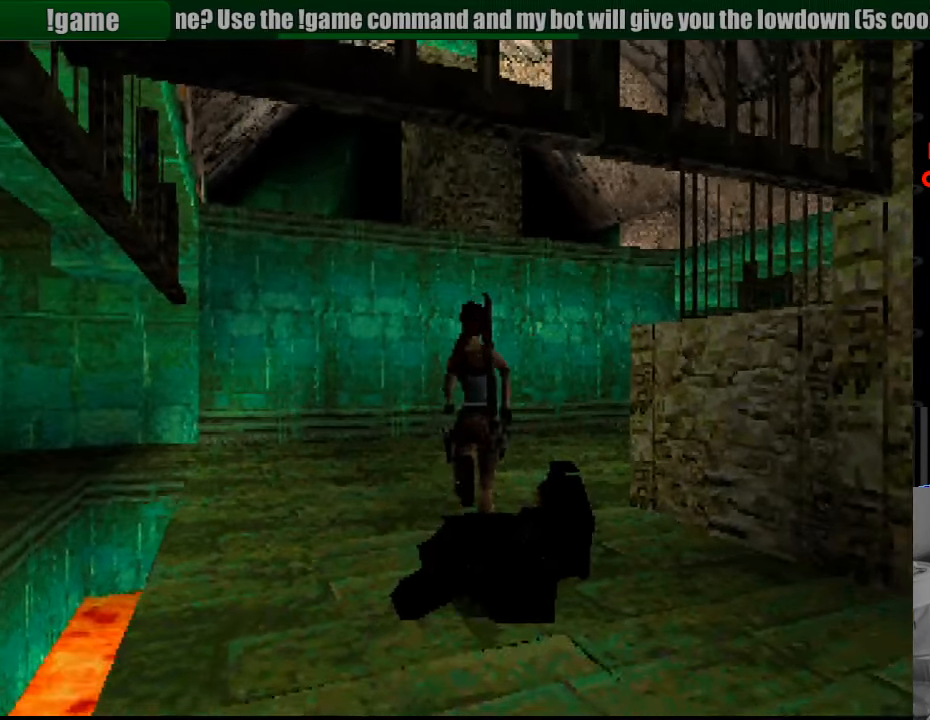
{"buttons": ["DPAD_UP"], "events": [[33, "DPAD_LEFT", "up"], [266, "DPAD_UP", "up"], [333, "DPAD_UP", "down"]]}
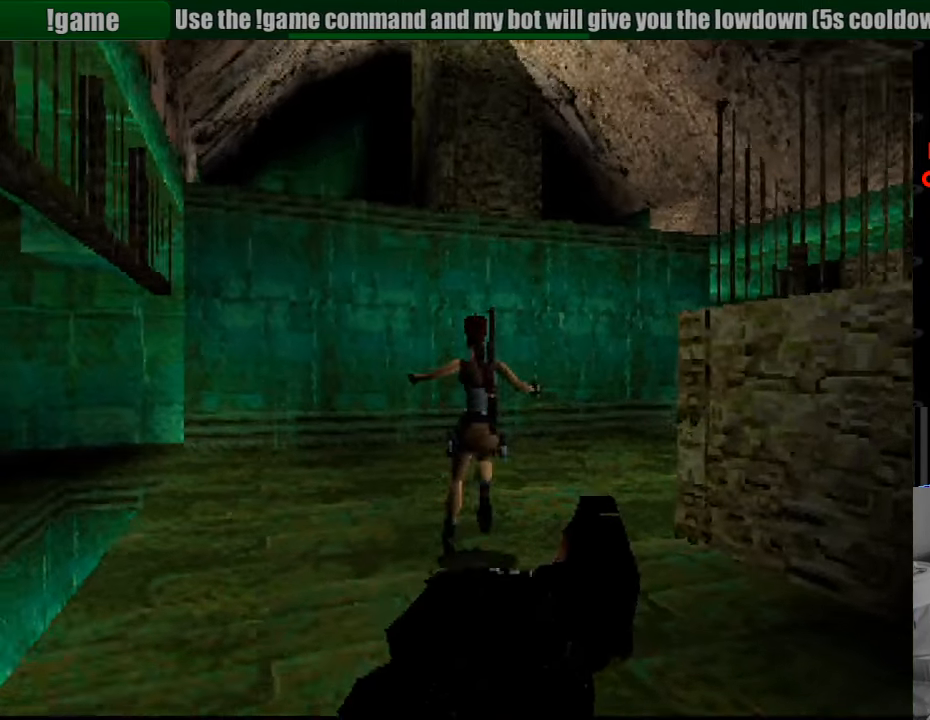
{"buttons": ["DPAD_UP"], "events": [[33, "DPAD_UP", "up"], [383, "DPAD_UP", "down"]]}
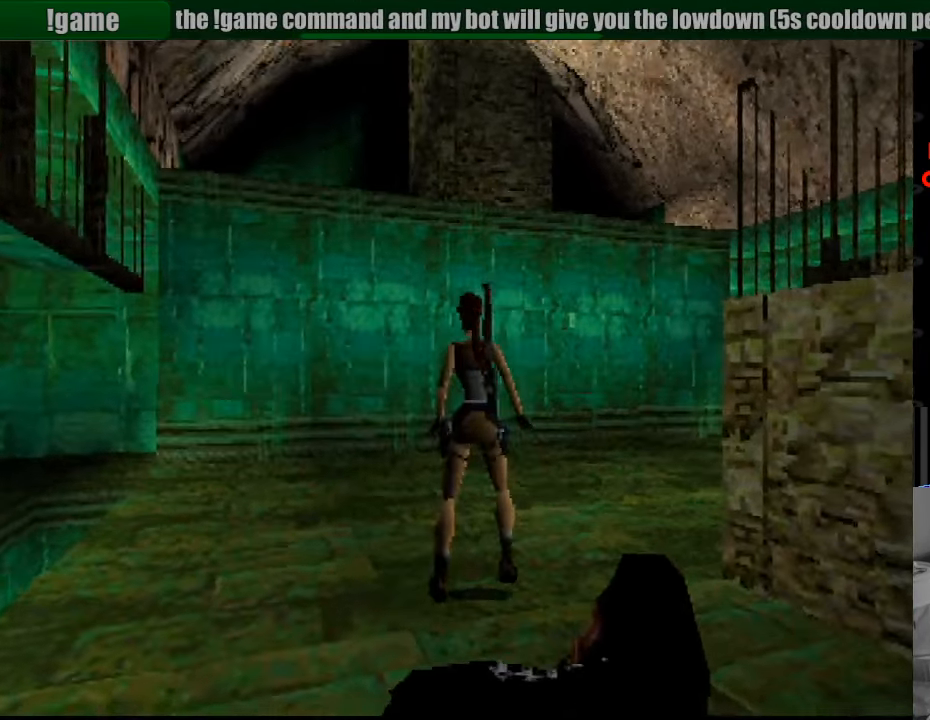
{"buttons": ["DPAD_UP"], "events": [[267, "DPAD_RIGHT", "down"], [500, "DPAD_RIGHT", "up"]]}
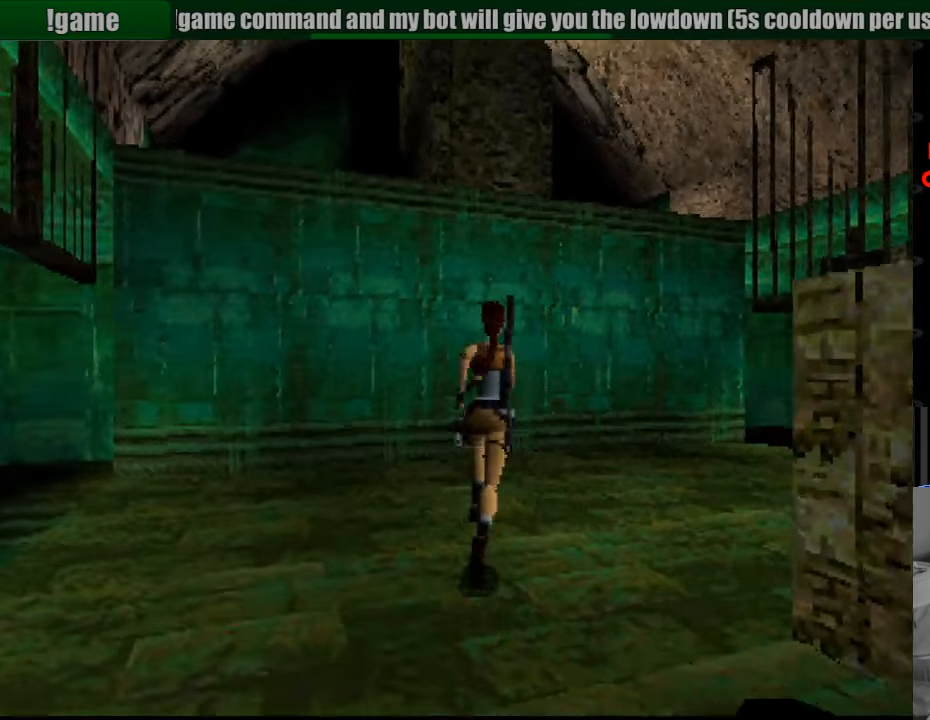
{"buttons": ["DPAD_UP", "DPAD_RIGHT"], "events": [[317, "DPAD_RIGHT", "down"], [400, "START", "down"], [417, "START", "up"]]}
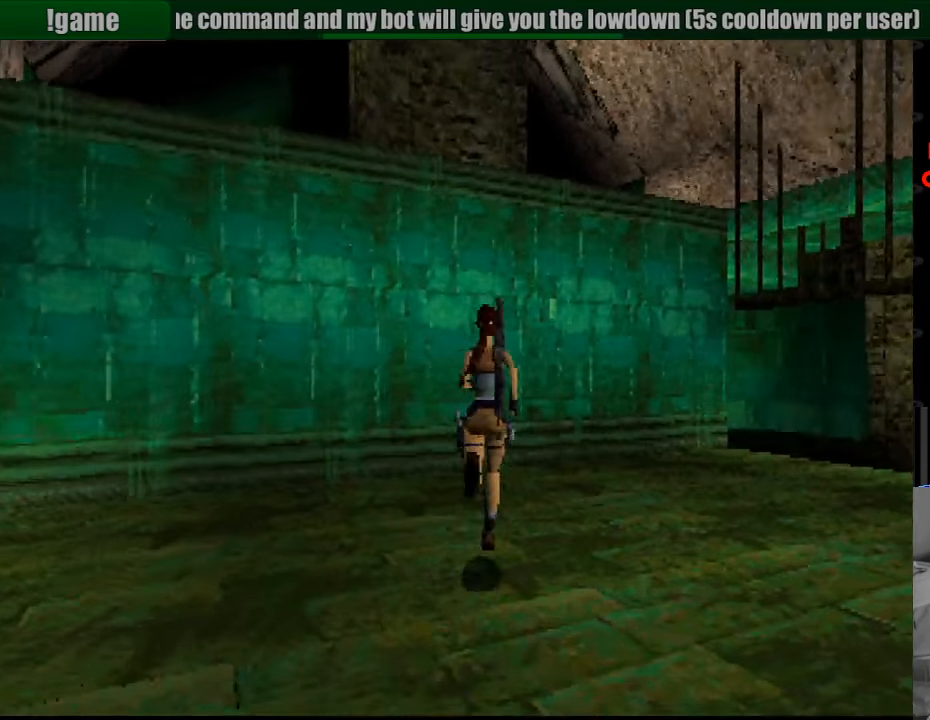
{"buttons": ["DPAD_UP", "DPAD_RIGHT"], "events": []}
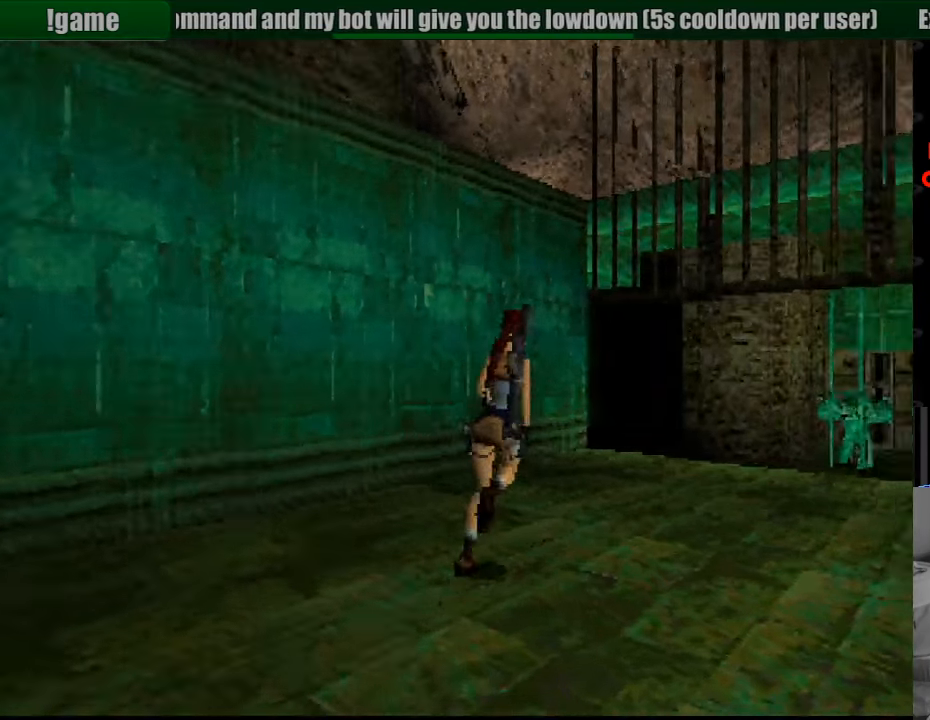
{"buttons": [], "events": [[267, "DPAD_RIGHT", "up"], [267, "DPAD_UP", "up"]]}
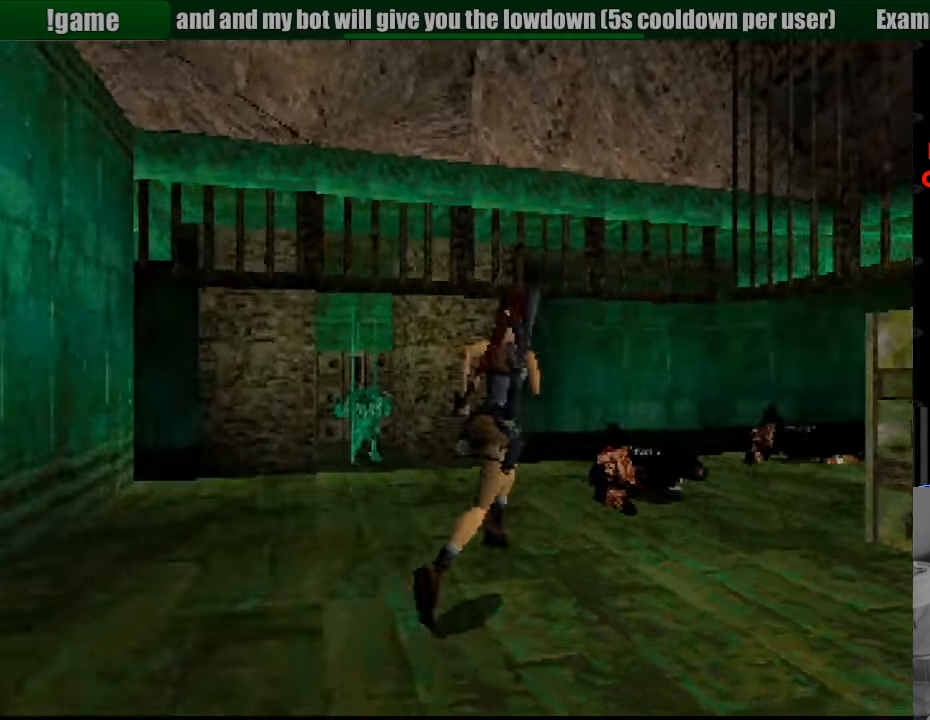
{"buttons": ["DPAD_UP"], "events": [[483, "DPAD_UP", "down"]]}
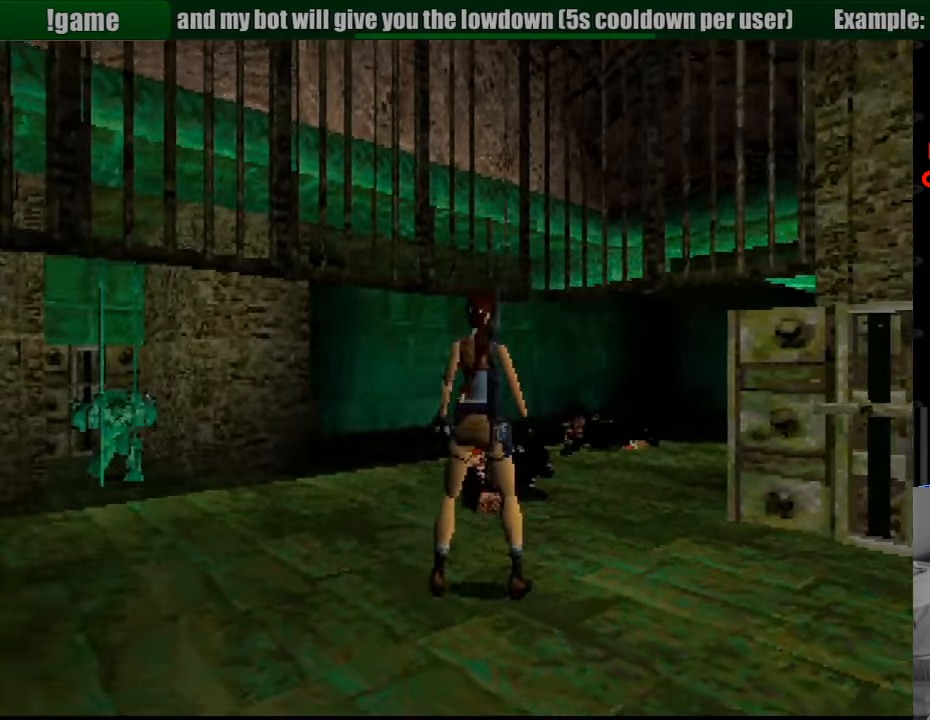
{"buttons": ["DPAD_UP", "DPAD_RIGHT"], "events": [[450, "DPAD_RIGHT", "down"]]}
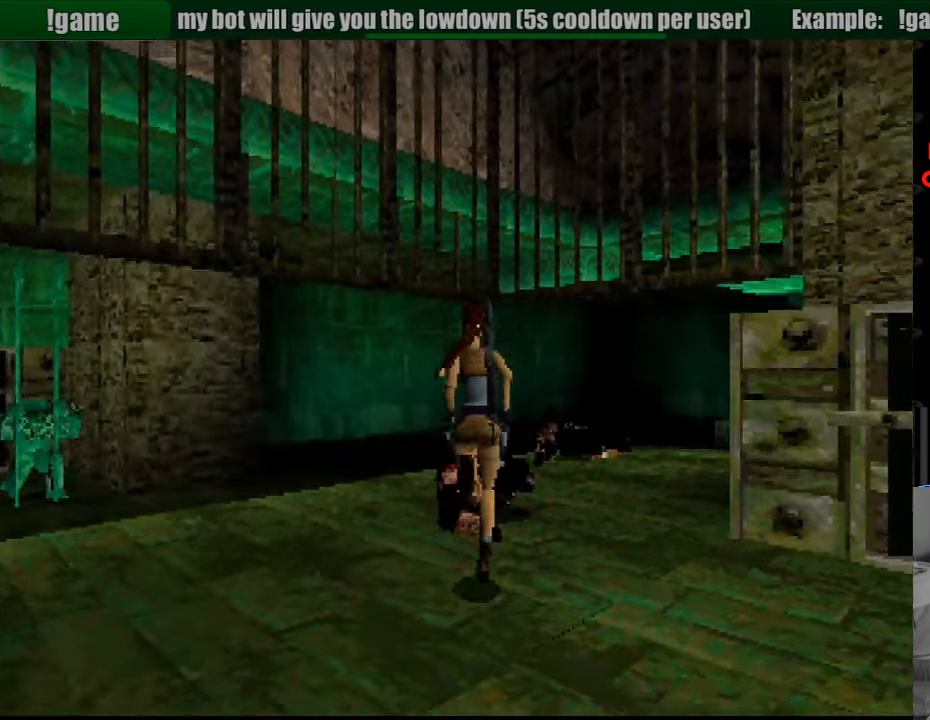
{"buttons": [], "events": [[100, "DPAD_RIGHT", "up"], [300, "DPAD_UP", "up"]]}
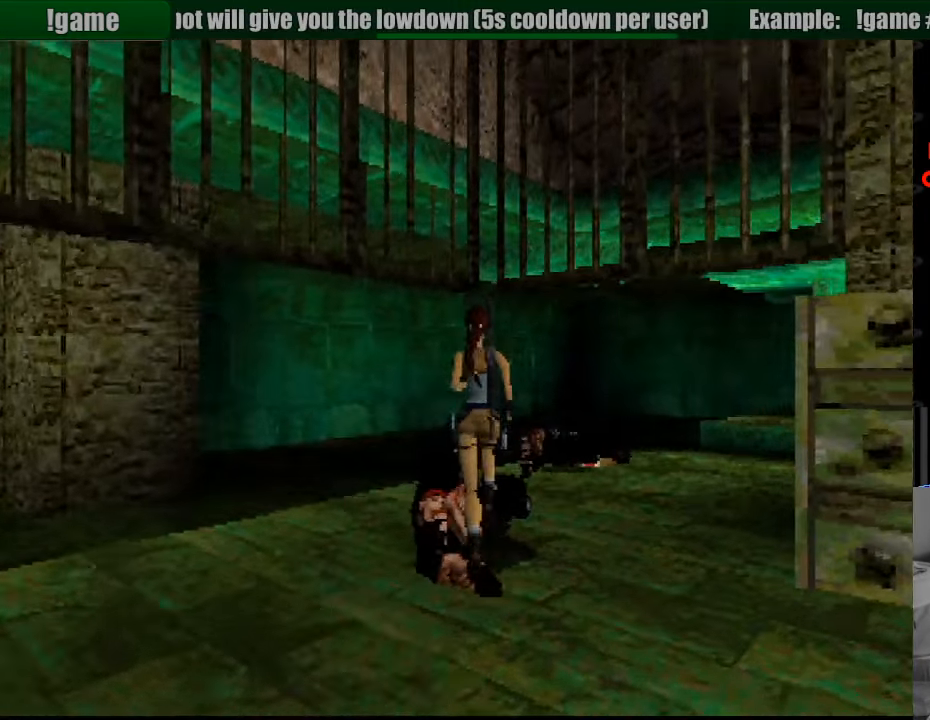
{"buttons": ["CROSS"], "events": [[100, "CROSS", "down"]]}
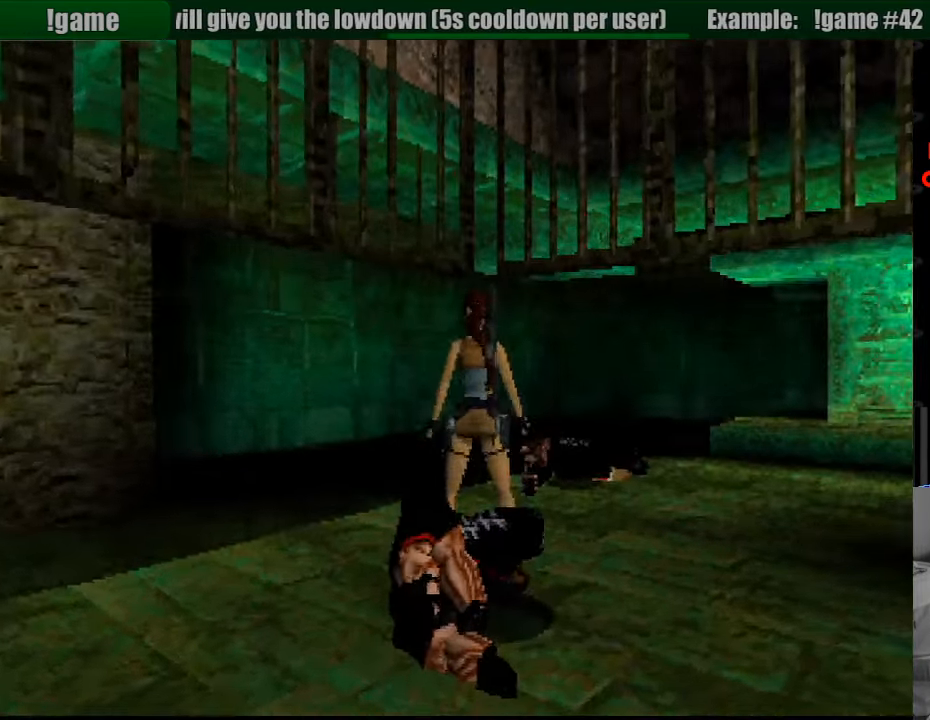
{"buttons": ["CROSS"], "events": []}
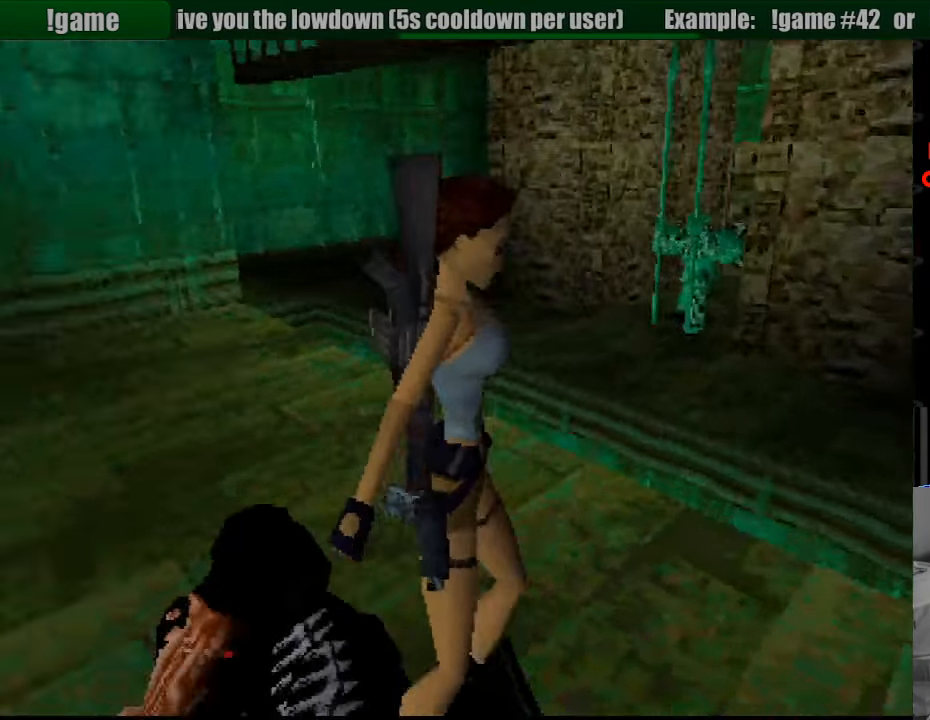
{"buttons": ["CROSS"], "events": []}
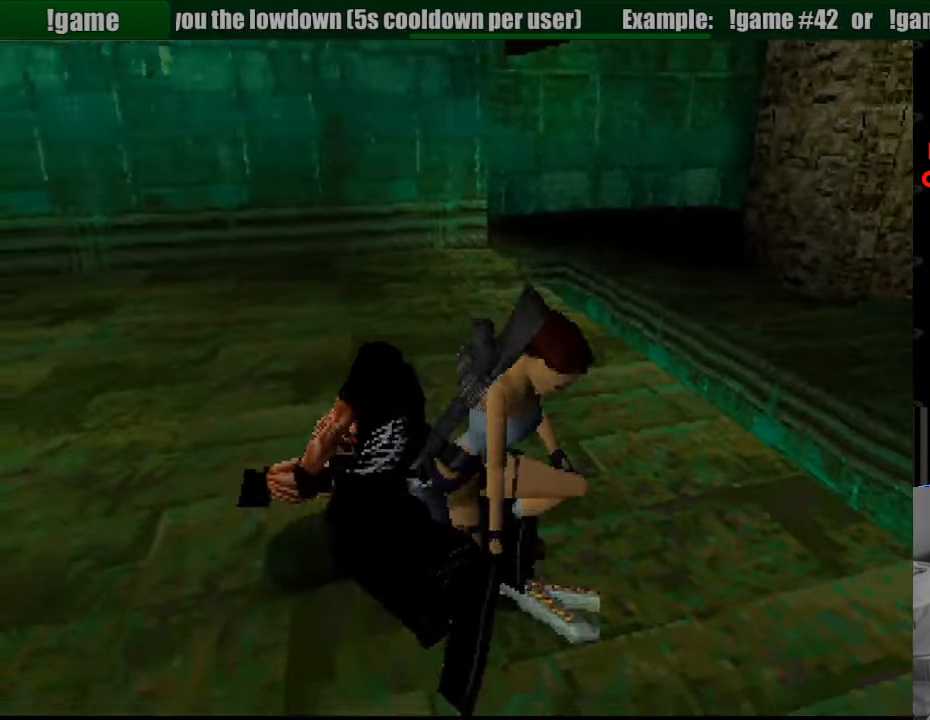
{"buttons": [], "events": [[499, "CROSS", "up"]]}
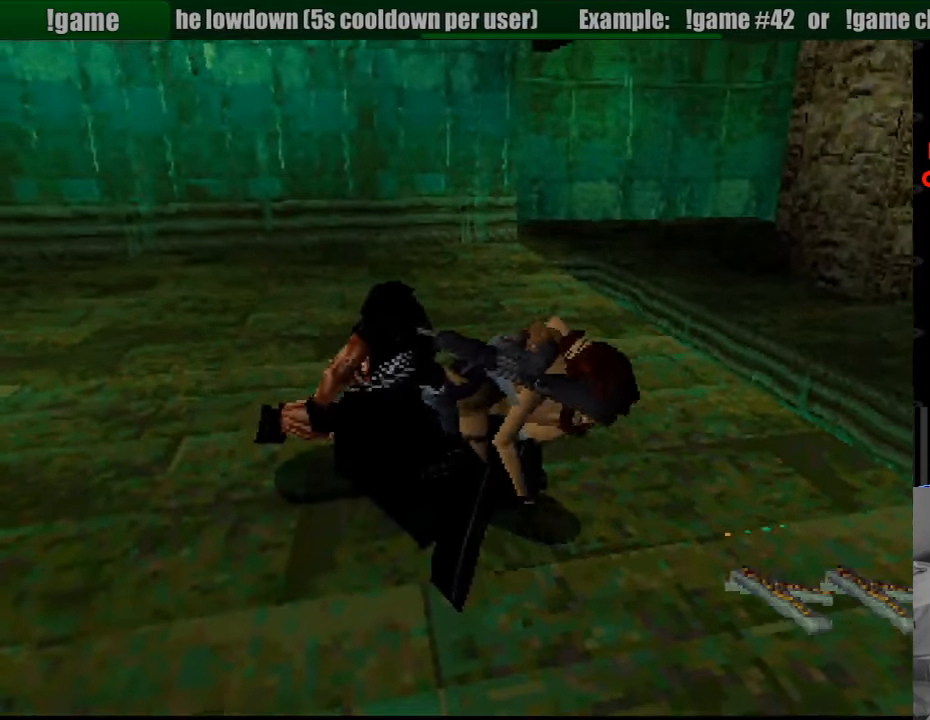
{"buttons": ["DPAD_RIGHT"], "events": [[433, "DPAD_RIGHT", "down"]]}
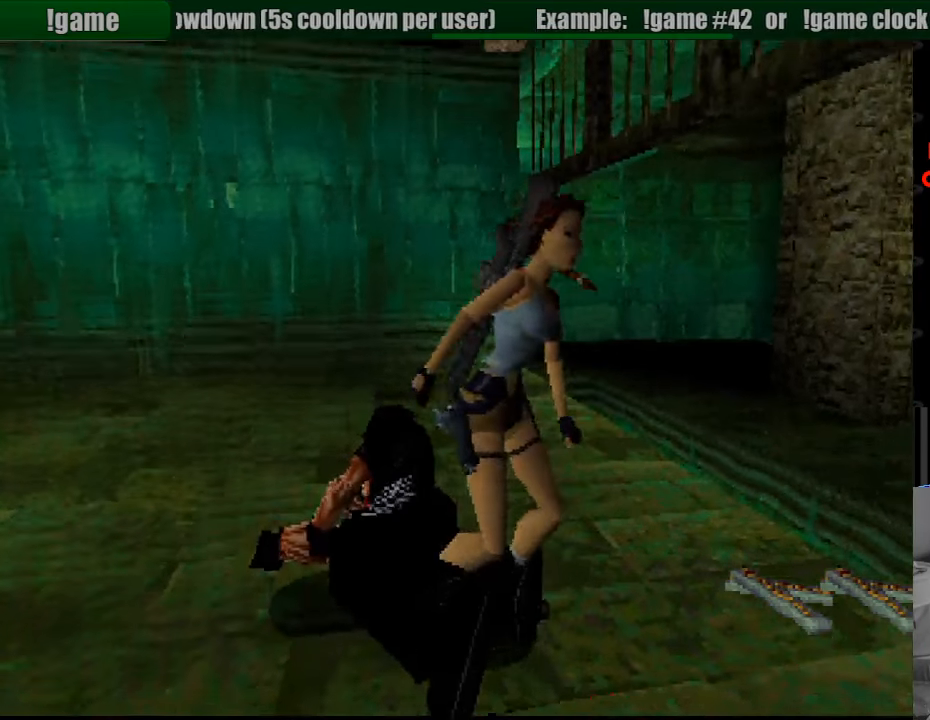
{"buttons": ["DPAD_RIGHT"], "events": []}
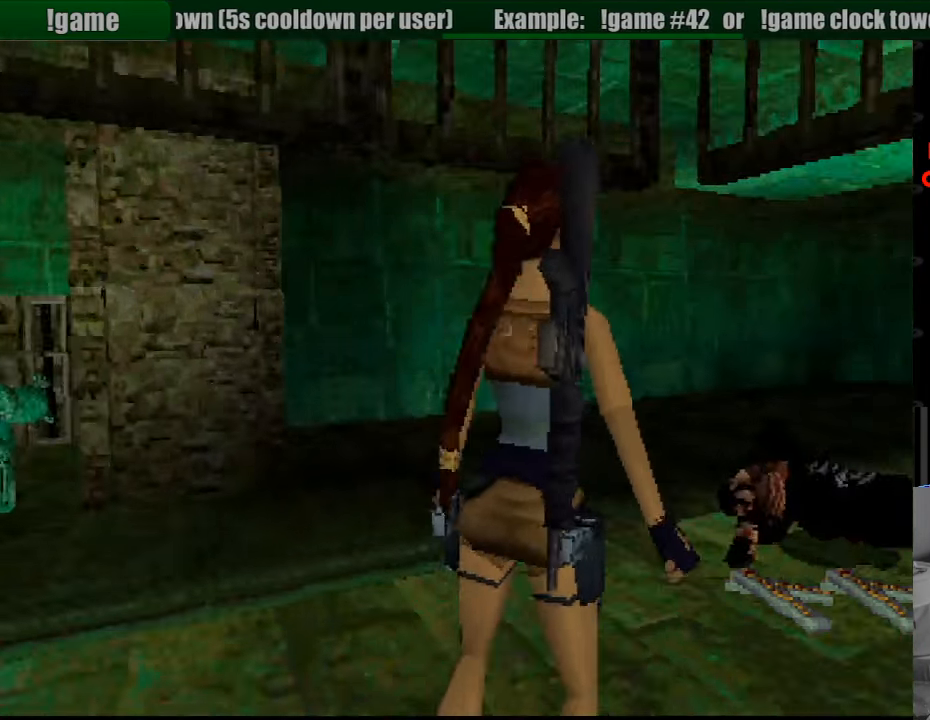
{"buttons": ["DPAD_UP"], "events": [[100, "DPAD_RIGHT", "up"], [350, "DPAD_UP", "down"]]}
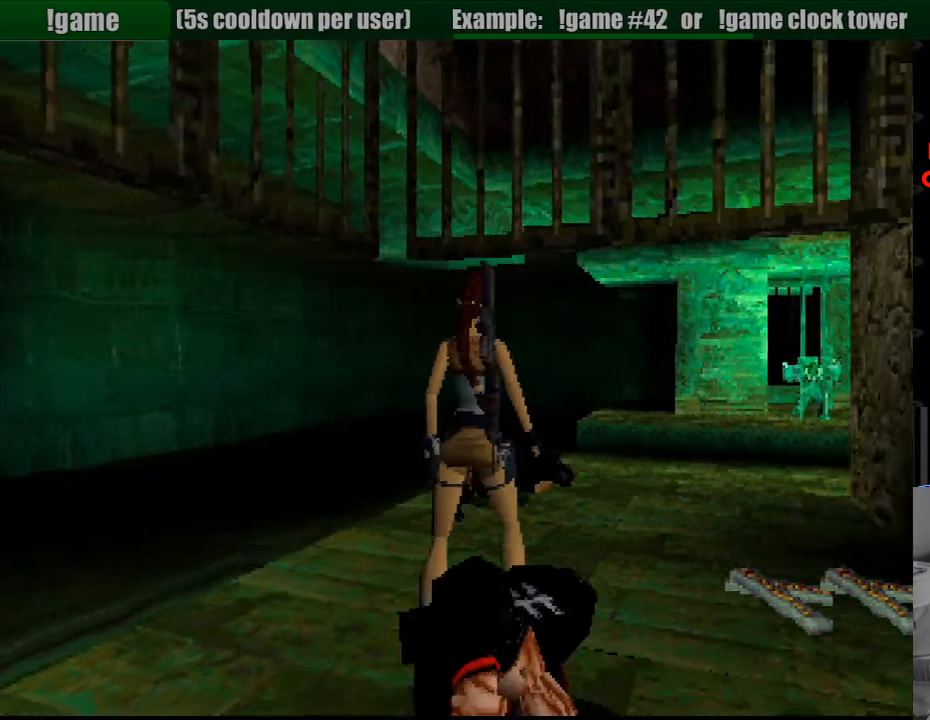
{"buttons": ["DPAD_UP"], "events": [[67, "DPAD_RIGHT", "down"], [233, "DPAD_RIGHT", "up"]]}
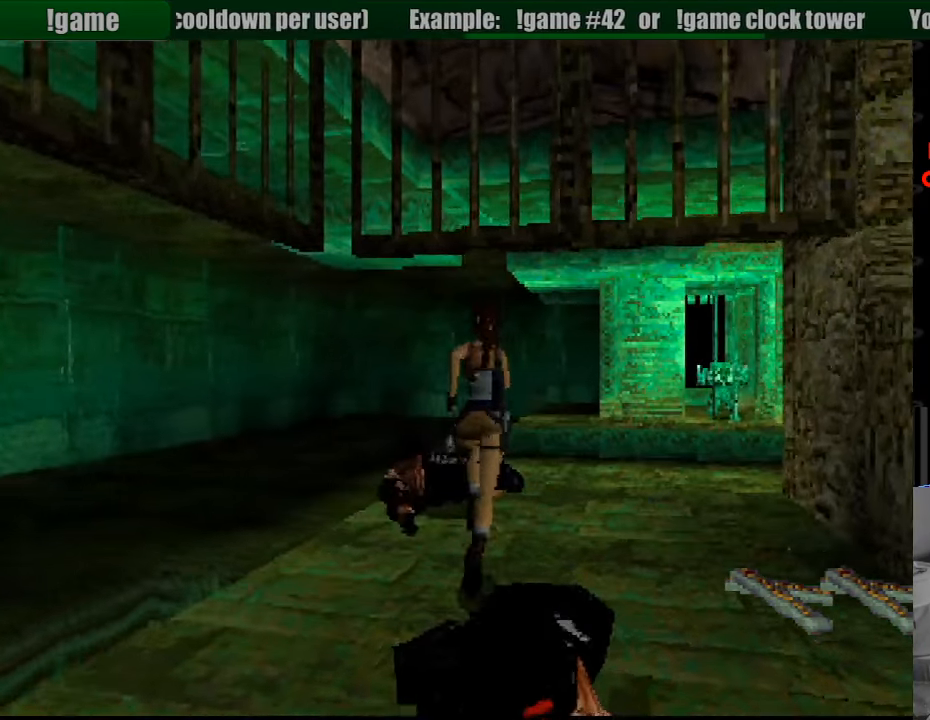
{"buttons": [], "events": [[33, "DPAD_RIGHT", "down"], [133, "DPAD_RIGHT", "up"], [333, "DPAD_UP", "up"]]}
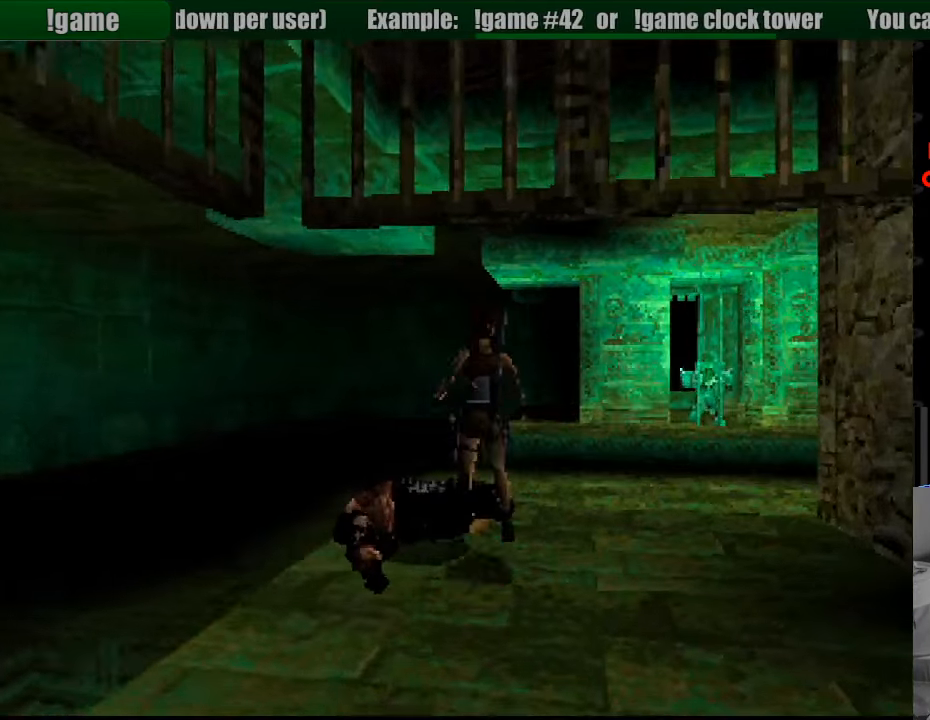
{"buttons": ["CROSS"], "events": [[167, "CROSS", "down"], [367, "CROSS", "up"], [383, "CROSS", "down"]]}